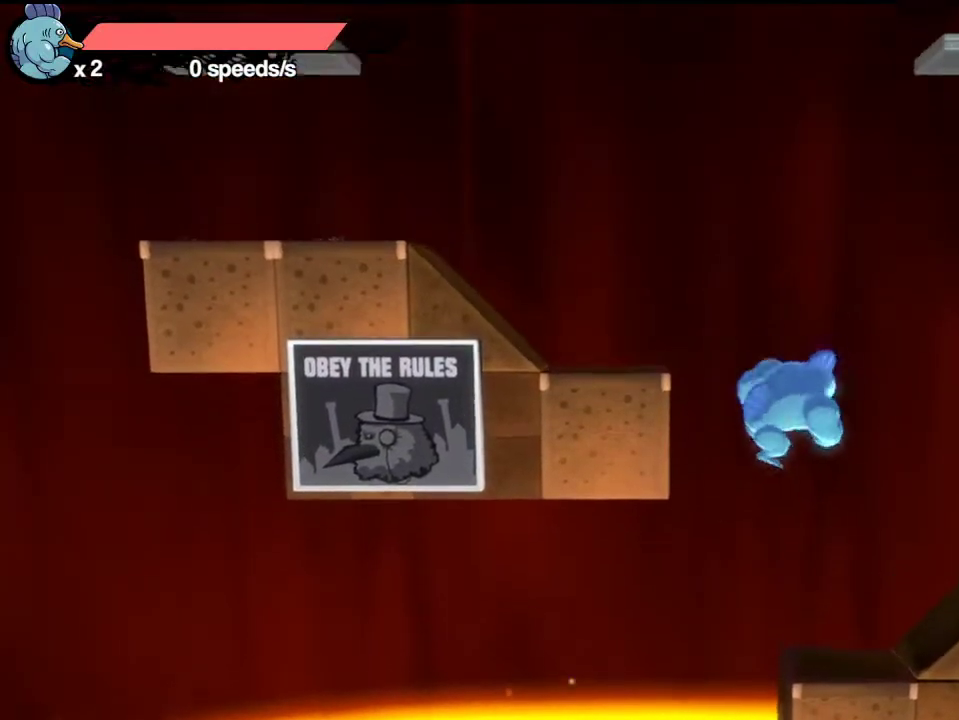
Gameplay with a controller (Xbox layout); each line is a JSON object with the inputs held at the frame after it (dt_ms = milliseconds from this image to that frame). "events" lists button and stick changes between this image and that frame as [ms after this image, input, new state], when the widget could be followed in between. Not read: R3 right_stick.
{"dt_ms": 300, "buttons": ["X"], "left_stick": "up-right", "events": []}
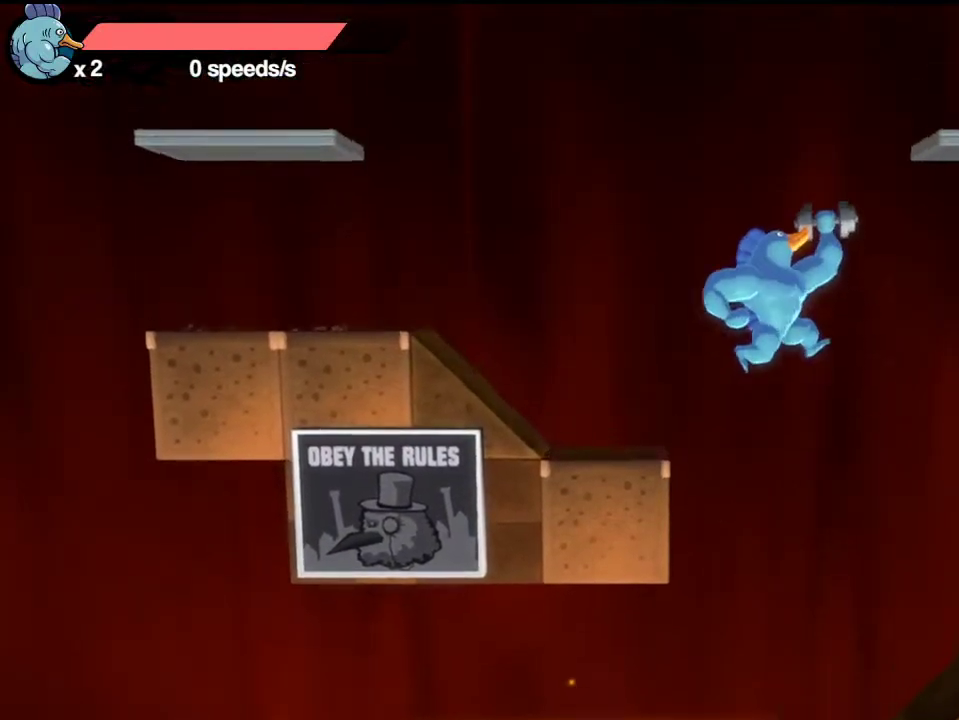
{"dt_ms": 700, "buttons": [], "left_stick": "center", "events": [[50, "X", "up"], [83, "R1", "down"], [250, "R1", "up"], [300, "left_stick", "center"]]}
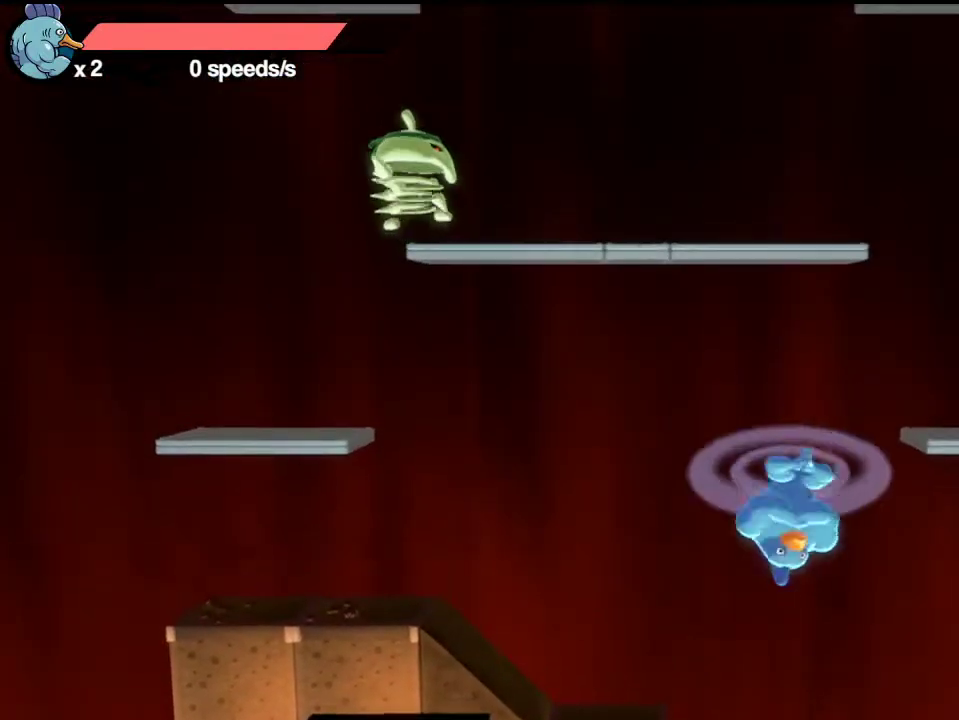
{"dt_ms": 300, "buttons": [], "left_stick": "down-left", "events": [[33, "left_stick", "down"], [167, "left_stick", "down-left"]]}
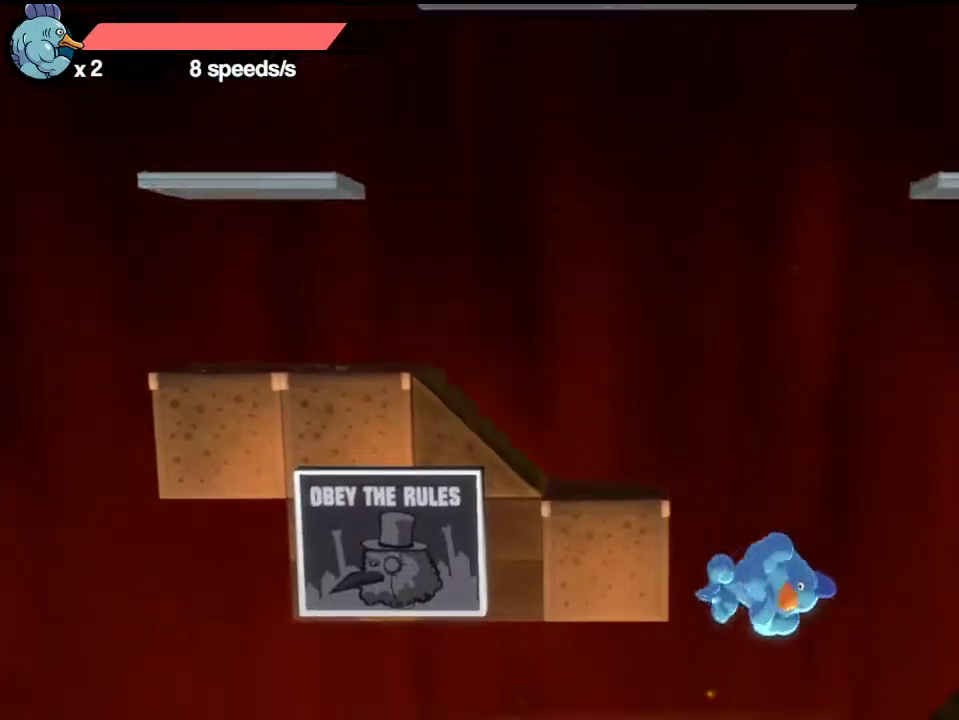
{"dt_ms": 700, "buttons": [], "left_stick": "center", "events": [[117, "left_stick", "left"], [400, "left_stick", "center"], [600, "START", "down"], [683, "START", "up"]]}
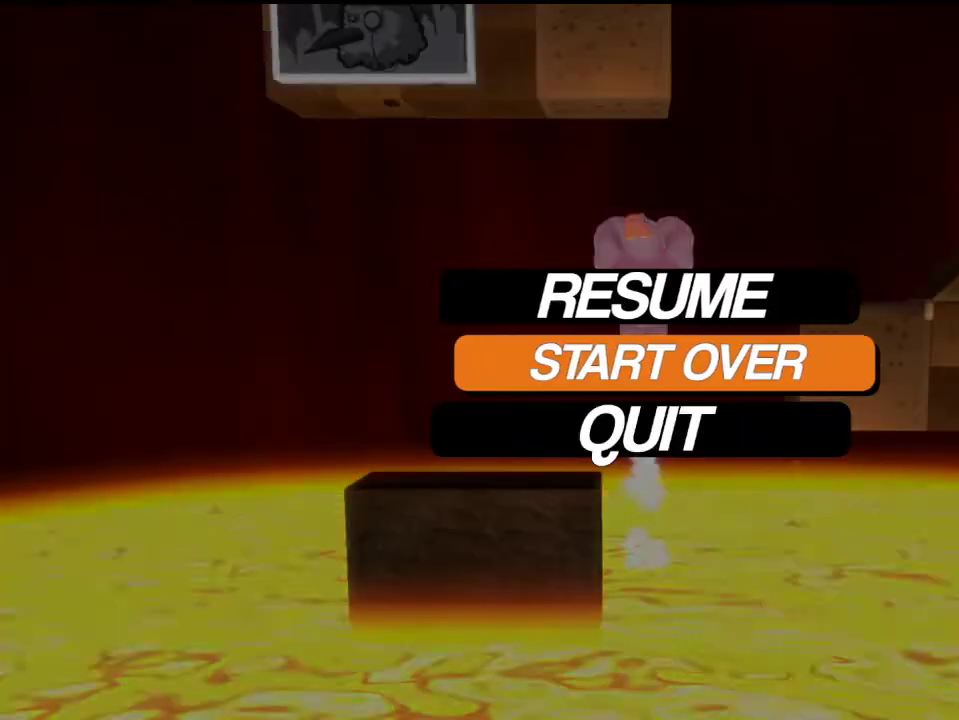
{"dt_ms": 500, "buttons": [], "left_stick": "center", "events": [[33, "DPAD_DOWN", "down"], [217, "A", "down"], [267, "DPAD_DOWN", "up"], [317, "A", "up"]]}
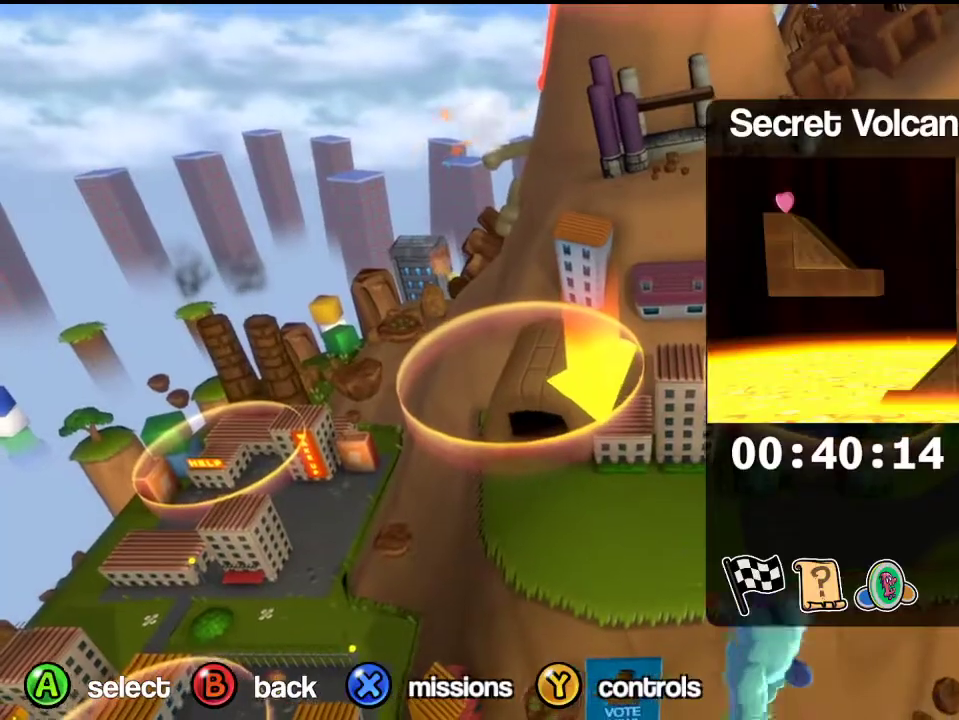
{"dt_ms": 300, "buttons": [], "left_stick": "up-right", "events": [[283, "left_stick", "up-right"]]}
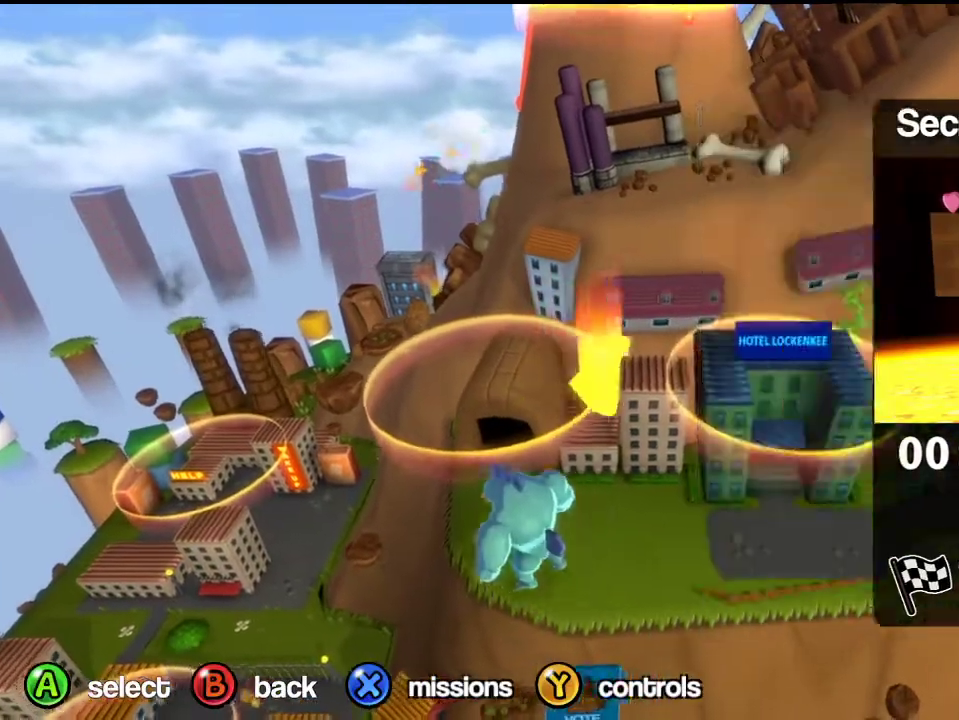
{"dt_ms": 700, "buttons": [], "left_stick": "center", "events": [[683, "left_stick", "center"]]}
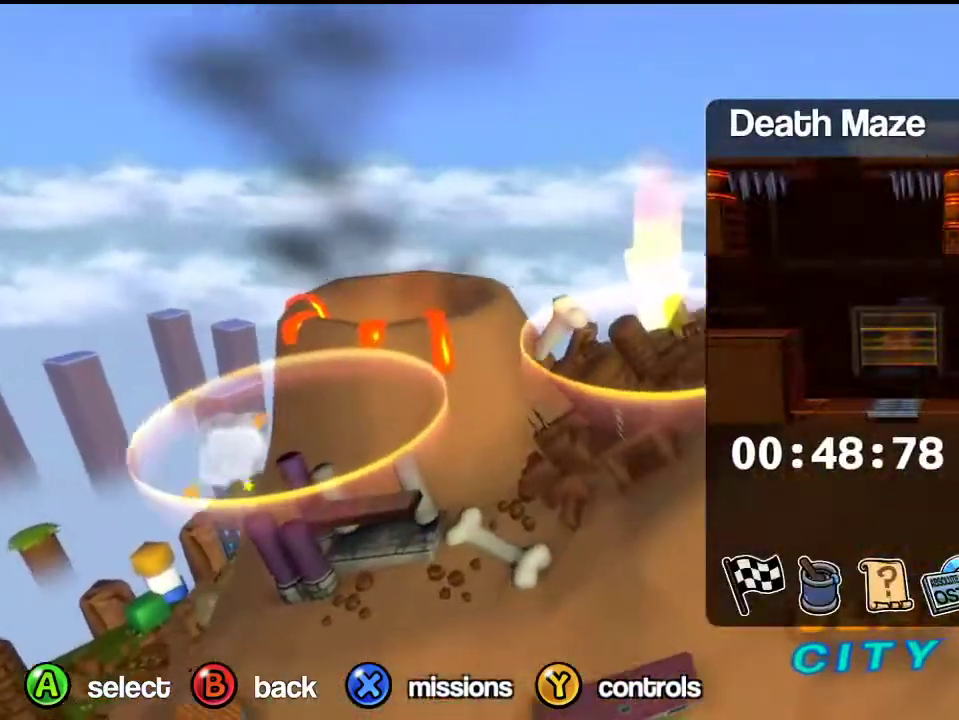
{"dt_ms": 700, "buttons": [], "left_stick": "center", "events": [[217, "left_stick", "right"], [483, "left_stick", "up-right"], [550, "left_stick", "center"]]}
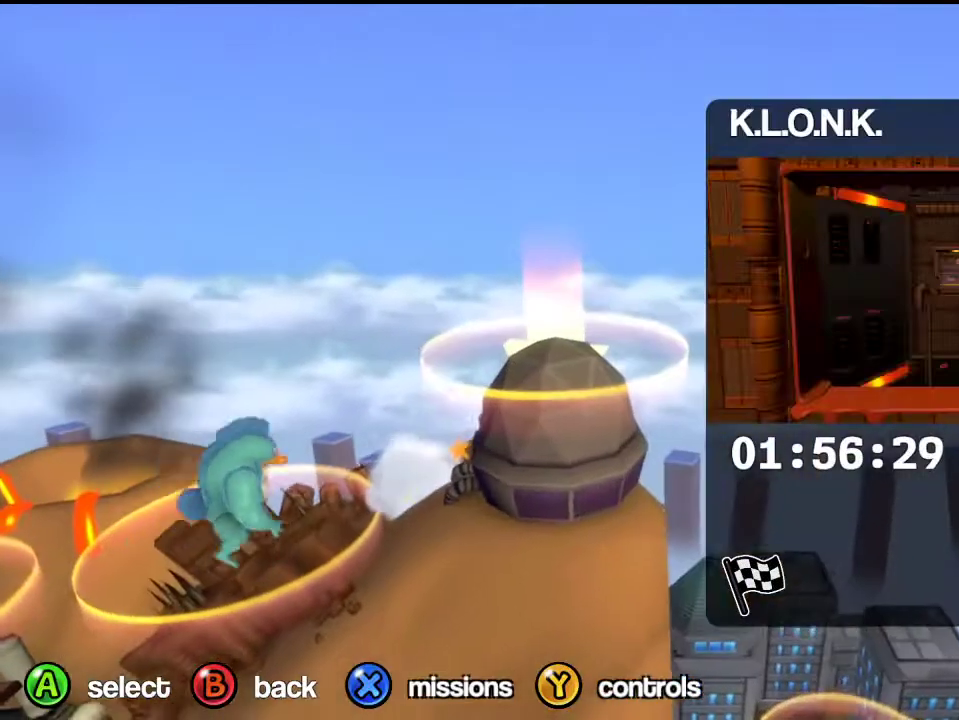
{"dt_ms": 300, "buttons": [], "left_stick": "down-left", "events": [[183, "left_stick", "down"], [283, "left_stick", "down-left"]]}
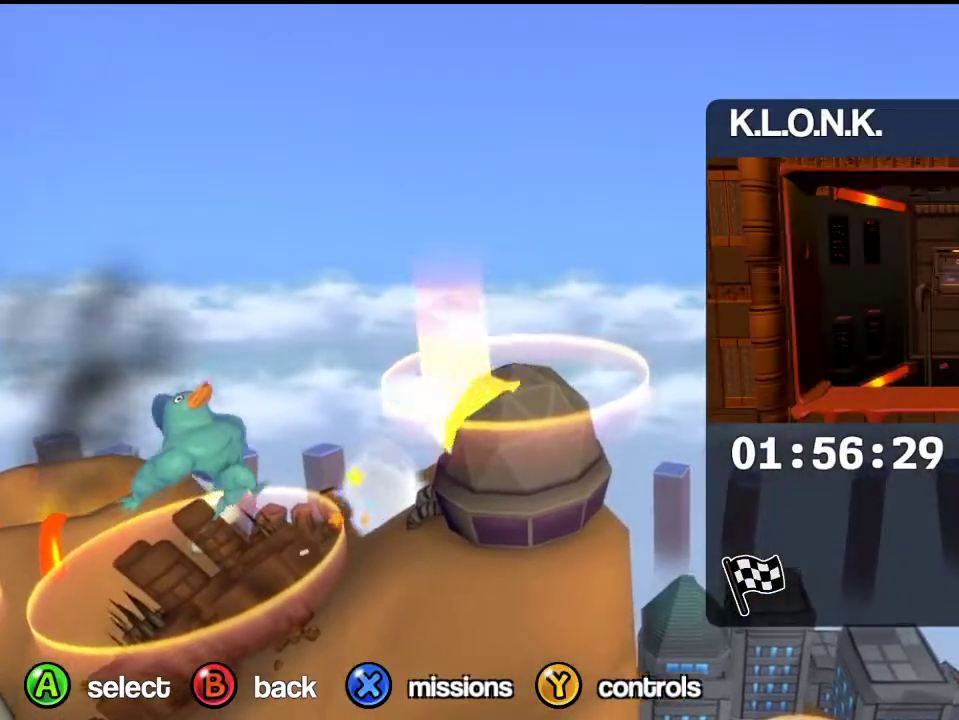
{"dt_ms": 400, "buttons": [], "left_stick": "up", "events": [[50, "left_stick", "left"], [133, "left_stick", "up-left"], [400, "left_stick", "up"]]}
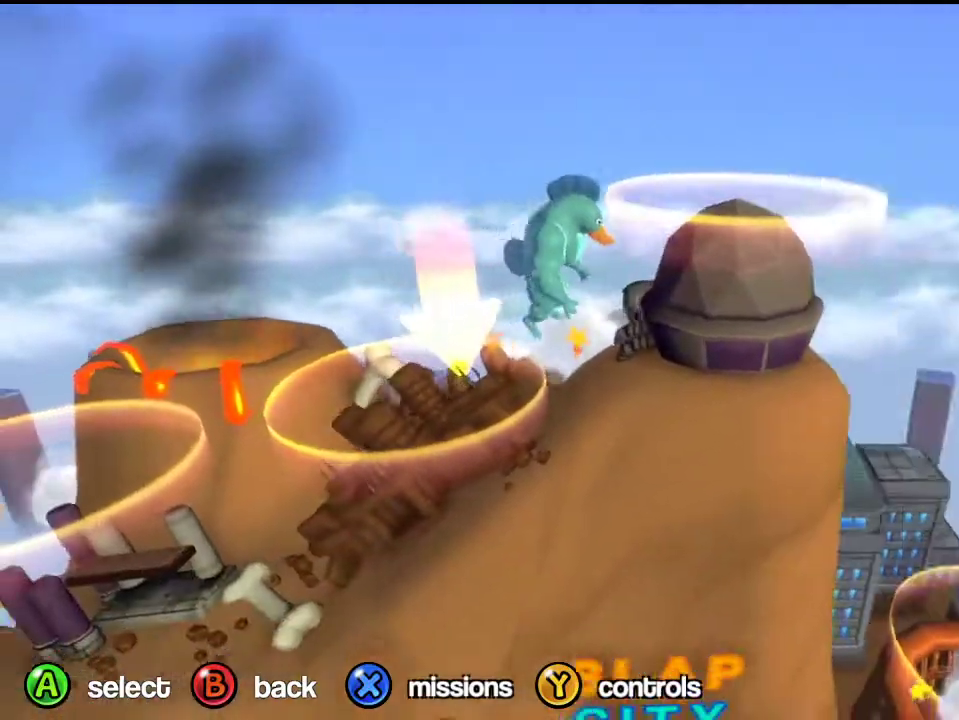
{"dt_ms": 700, "buttons": [], "left_stick": "center", "events": [[117, "left_stick", "center"], [217, "left_stick", "down-right"], [283, "left_stick", "right"], [367, "left_stick", "center"], [633, "A", "down"], [683, "A", "up"]]}
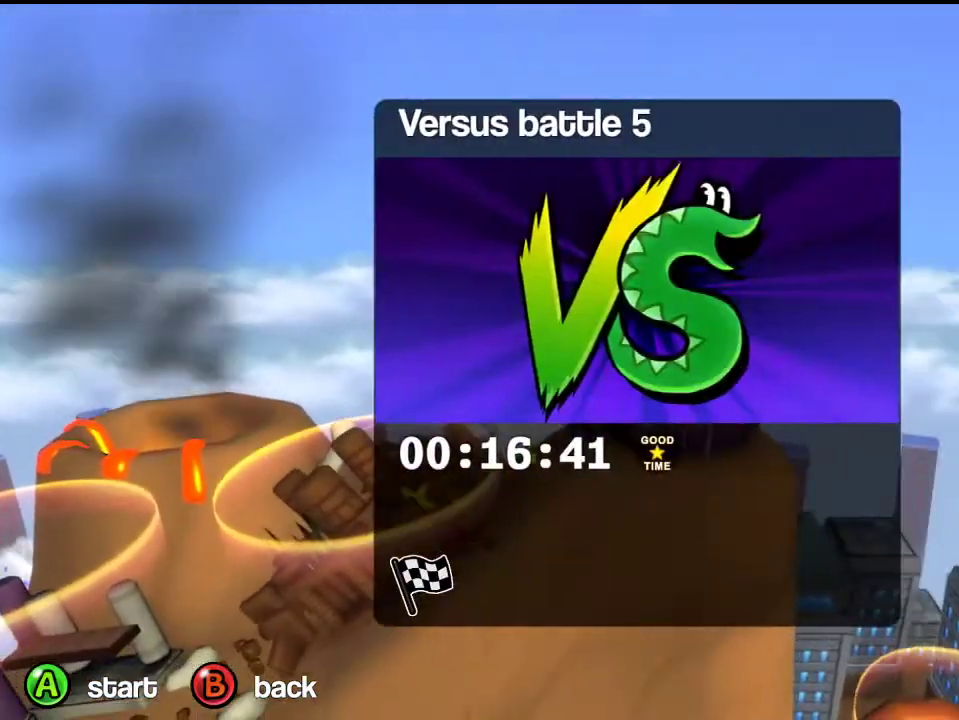
{"dt_ms": 400, "buttons": [], "left_stick": "center", "events": [[33, "A", "down"], [133, "A", "up"]]}
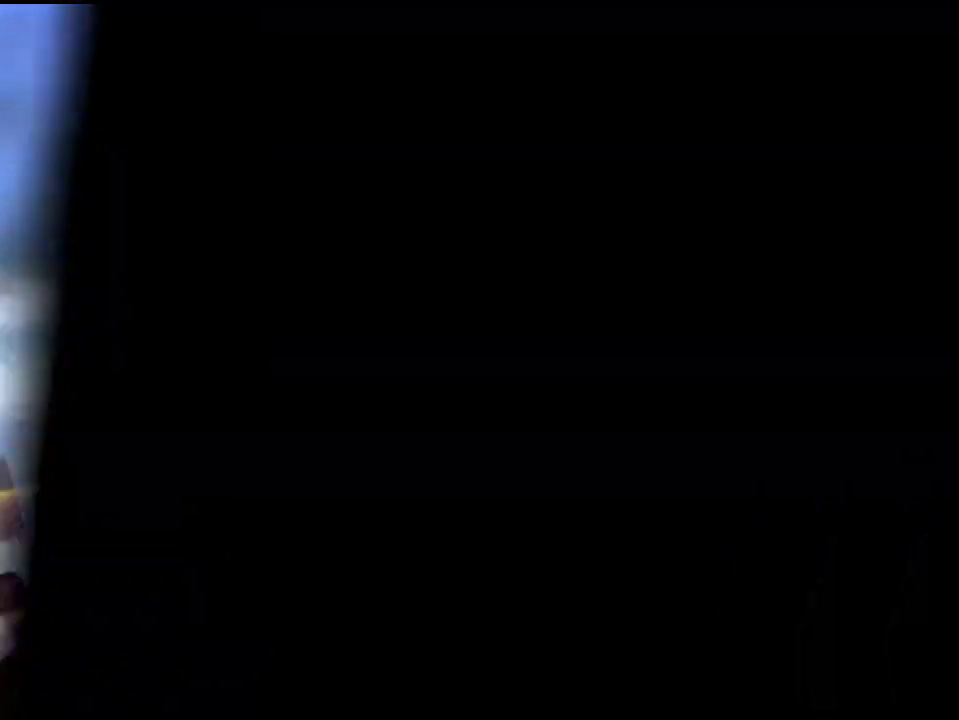
{"dt_ms": 700, "buttons": [], "left_stick": "center", "events": [[217, "left_stick", "down"], [300, "left_stick", "center"]]}
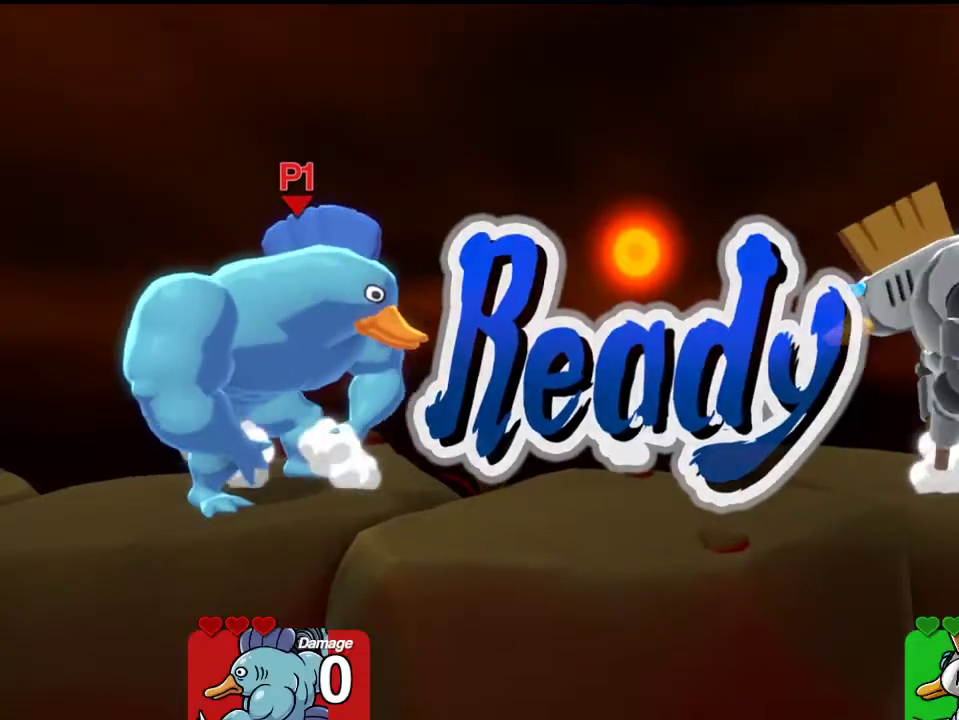
{"dt_ms": 300, "buttons": [], "left_stick": "center", "events": []}
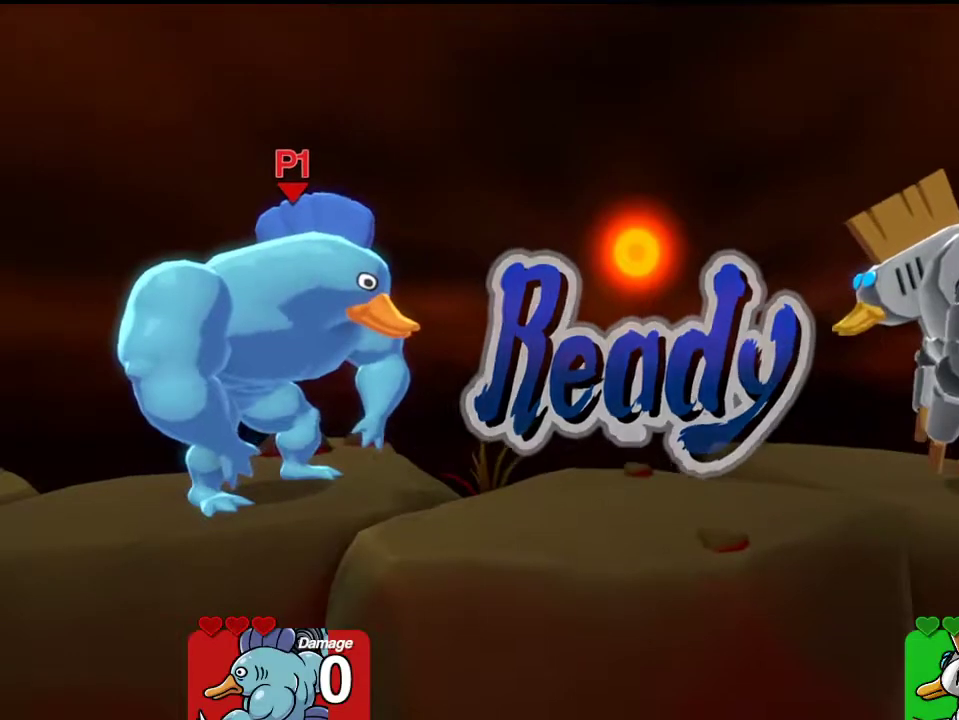
{"dt_ms": 700, "buttons": [], "left_stick": "center", "events": []}
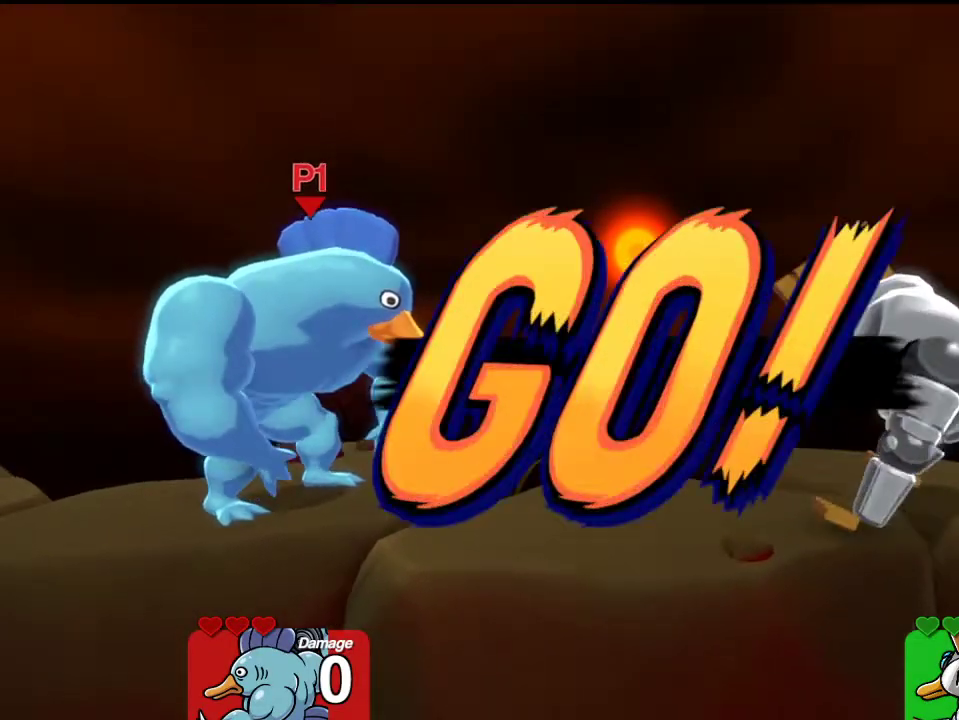
{"dt_ms": 300, "buttons": ["L1"], "left_stick": "up-right", "events": [[17, "A", "down"], [133, "L1", "down"], [217, "A", "up"], [217, "L1", "up"], [300, "L1", "down"], [300, "left_stick", "up-right"]]}
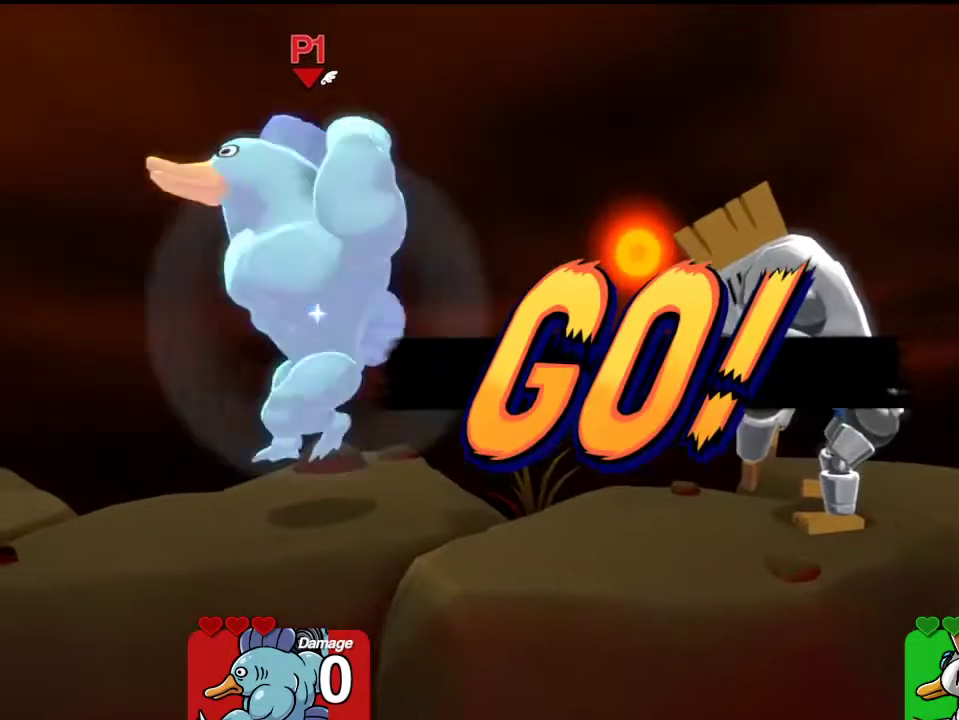
{"dt_ms": 400, "buttons": [], "left_stick": "center", "events": [[50, "R2", "down"], [50, "START", "down"], [117, "L1", "up"], [117, "R2", "up"], [117, "left_stick", "center"], [183, "START", "up"], [233, "DPAD_DOWN", "down"], [267, "A", "down"], [300, "DPAD_DOWN", "up"], [333, "A", "up"]]}
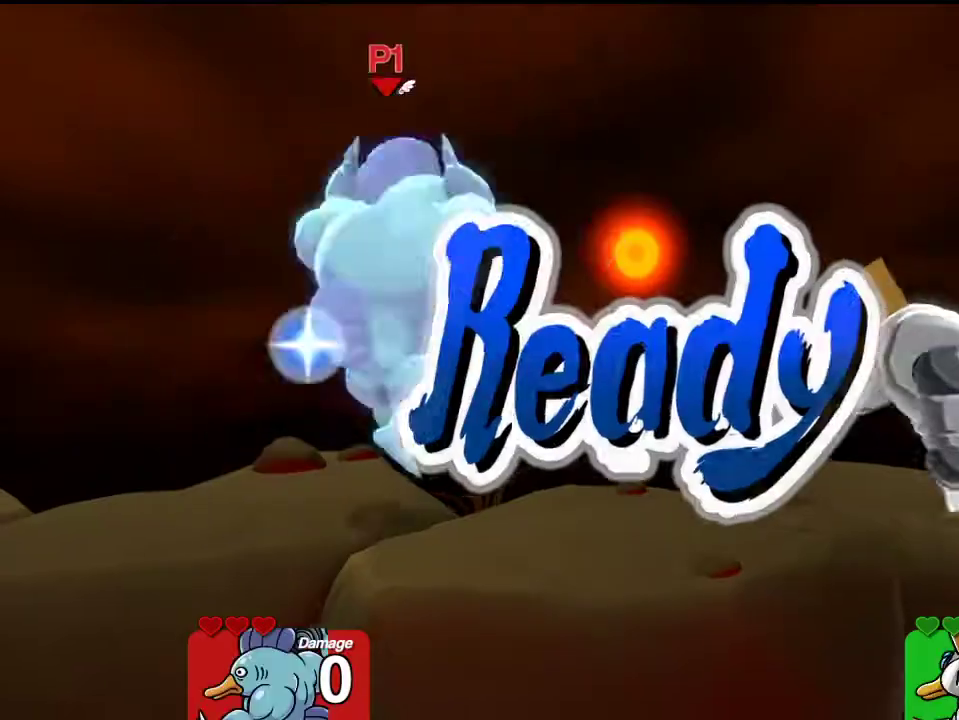
{"dt_ms": 700, "buttons": [], "left_stick": "center", "events": []}
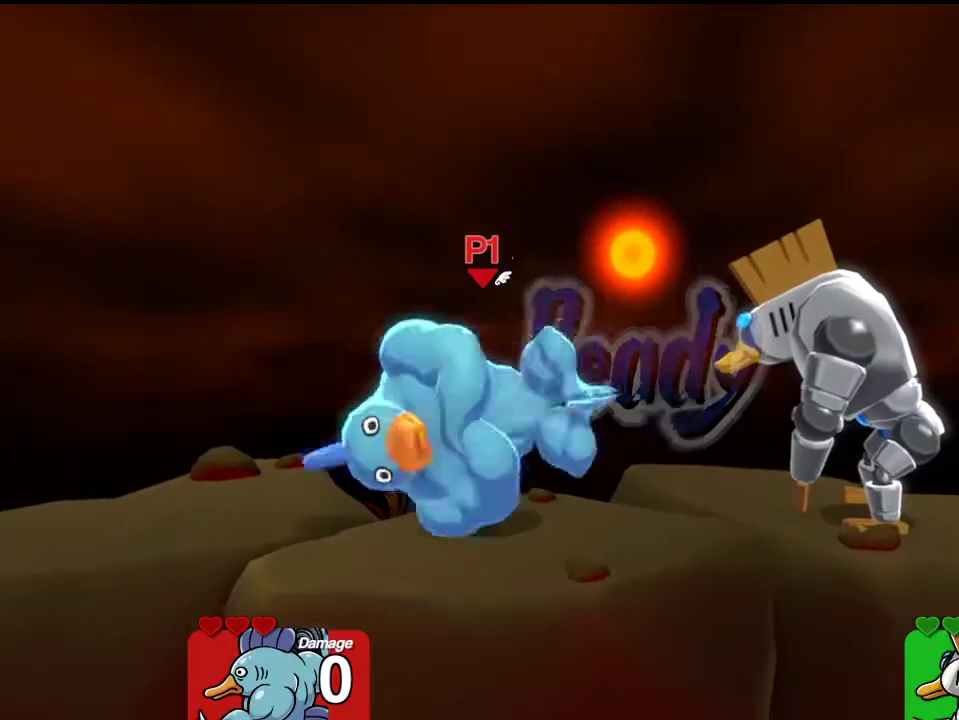
{"dt_ms": 400, "buttons": [], "left_stick": "center", "events": [[17, "left_stick", "down"], [117, "left_stick", "center"]]}
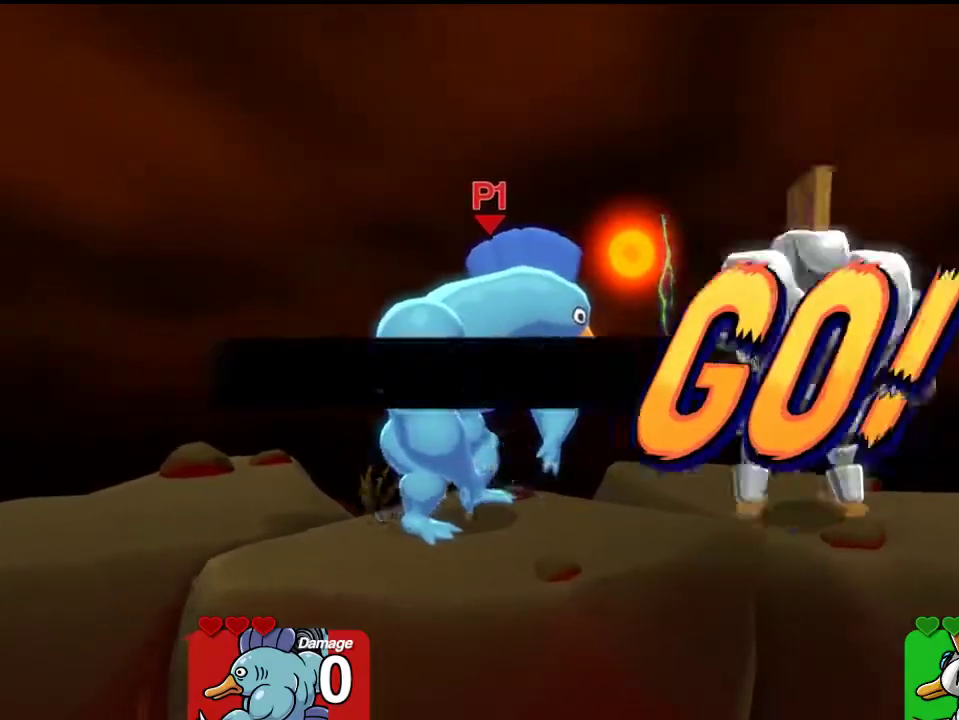
{"dt_ms": 300, "buttons": ["A"], "left_stick": "center", "events": [[200, "A", "down"]]}
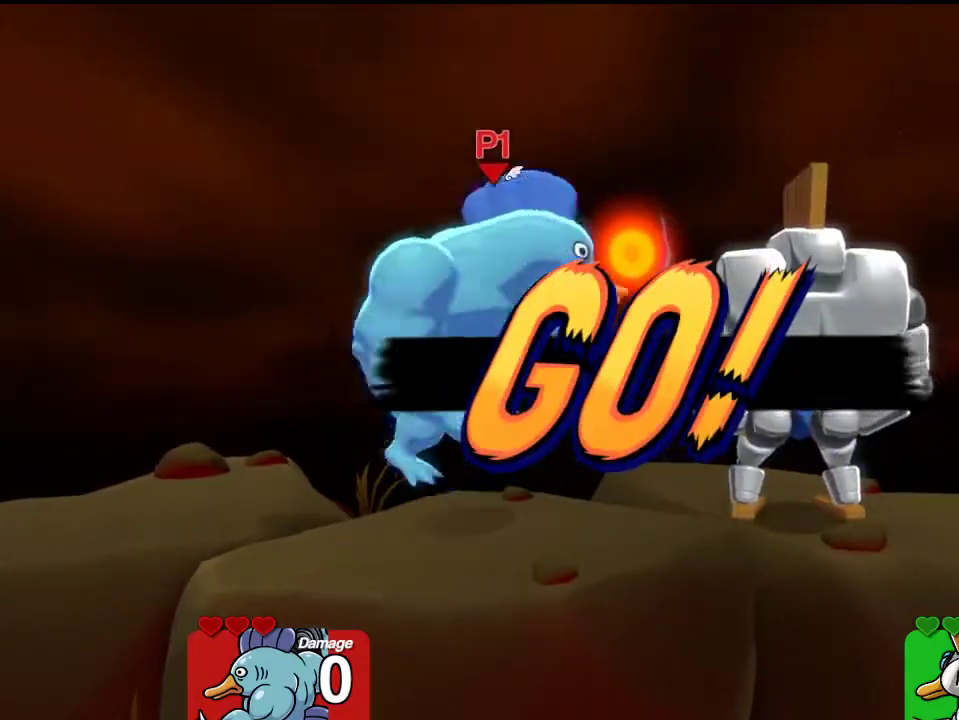
{"dt_ms": 600, "buttons": [], "left_stick": "center", "events": [[67, "A", "up"], [117, "L1", "down"], [183, "L1", "up"], [233, "L1", "down"], [283, "START", "down"], [283, "left_stick", "right"], [333, "L1", "up"], [333, "left_stick", "center"], [383, "START", "up"], [450, "DPAD_DOWN", "down"], [533, "A", "down"], [567, "DPAD_DOWN", "up"], [600, "A", "up"]]}
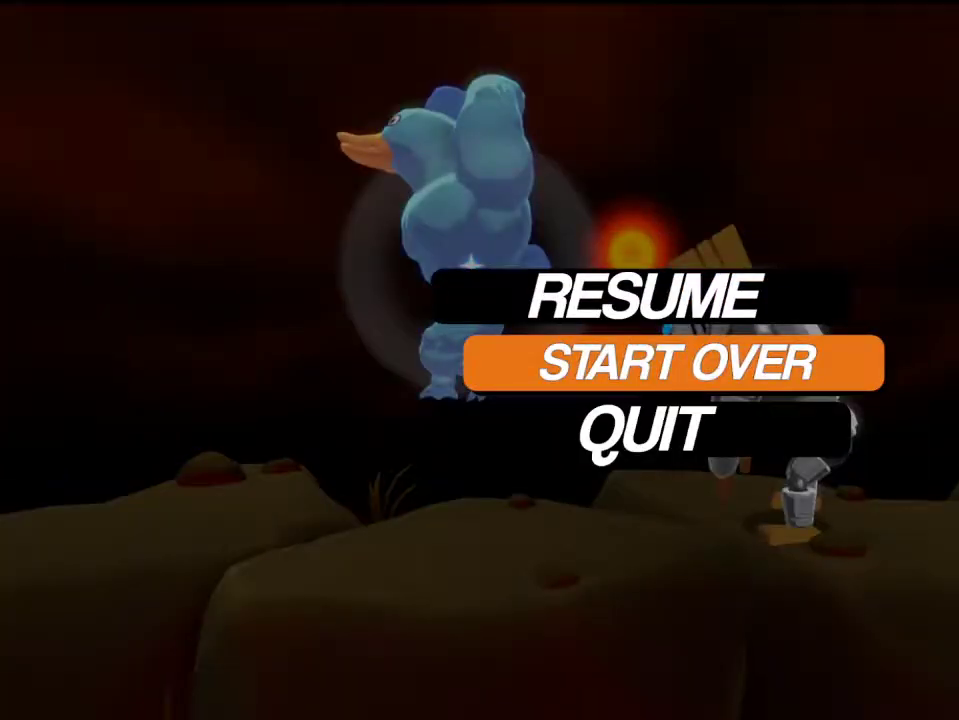
{"dt_ms": 700, "buttons": [], "left_stick": "center", "events": []}
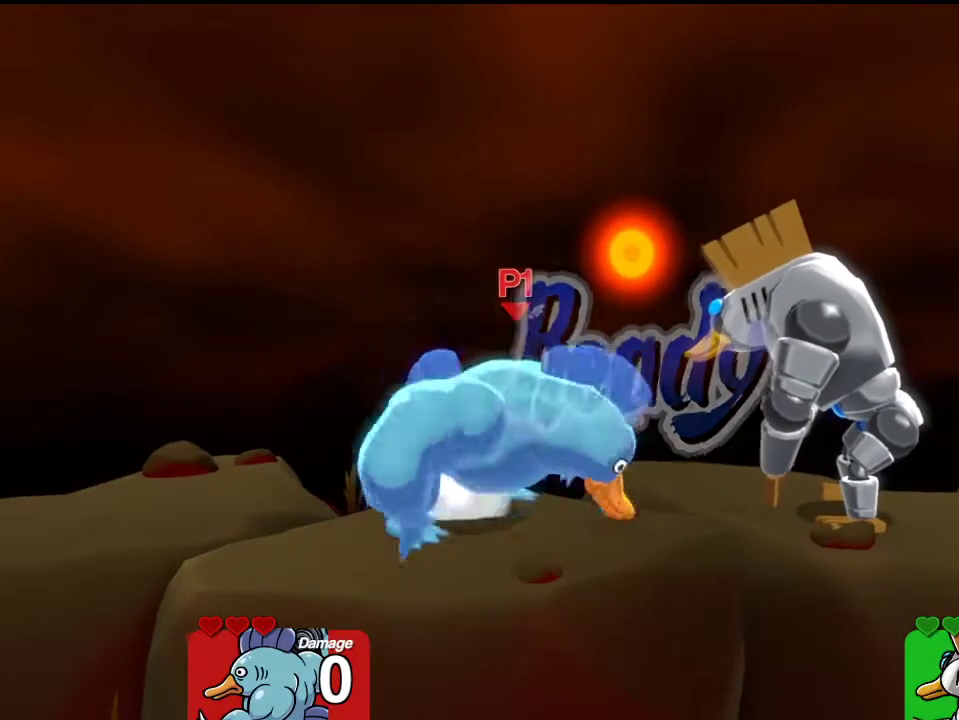
{"dt_ms": 400, "buttons": [], "left_stick": "center", "events": [[283, "START", "down"], [383, "START", "up"]]}
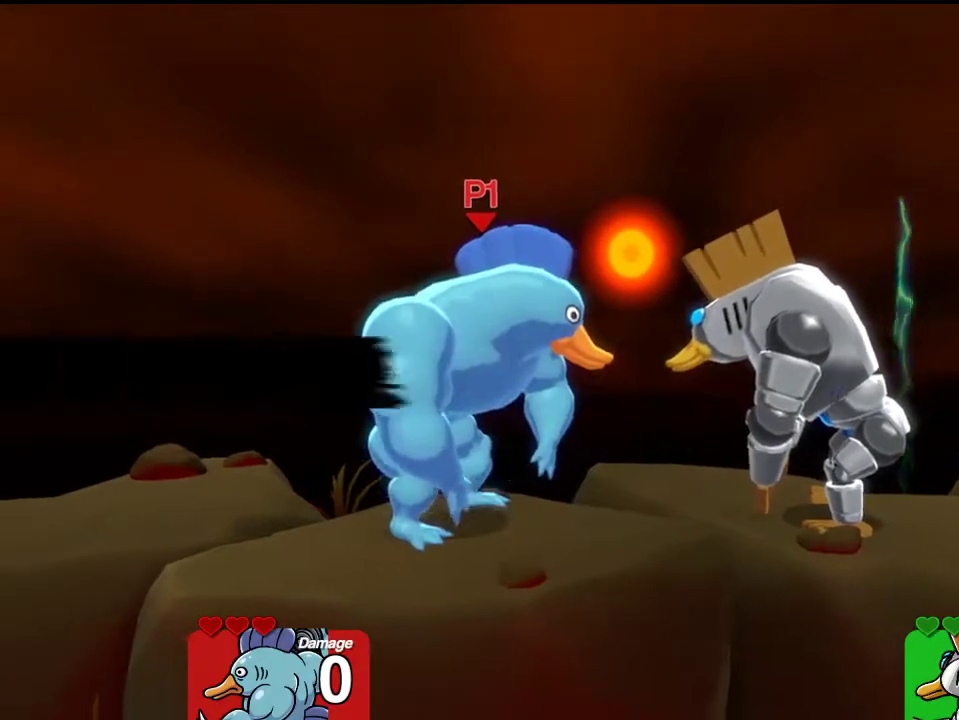
{"dt_ms": 500, "buttons": [], "left_stick": "center", "events": [[250, "START", "down"], [417, "START", "up"]]}
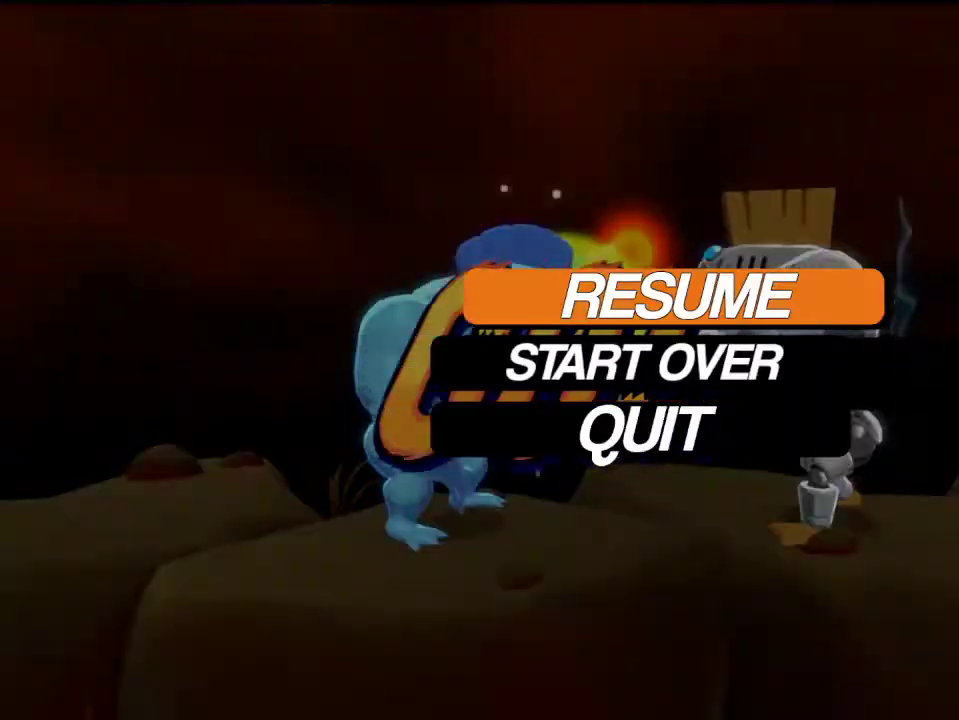
{"dt_ms": 700, "buttons": [], "left_stick": "center", "events": []}
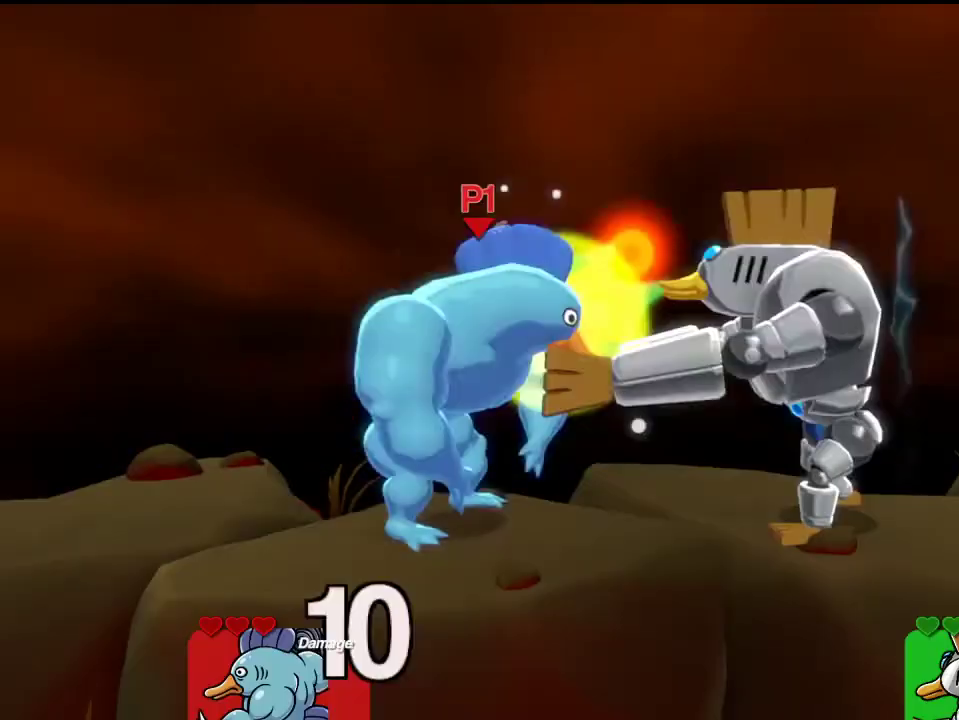
{"dt_ms": 300, "buttons": ["L1"], "left_stick": "up-right", "events": [[33, "START", "down"], [133, "START", "up"], [250, "L1", "down"], [250, "left_stick", "up-right"]]}
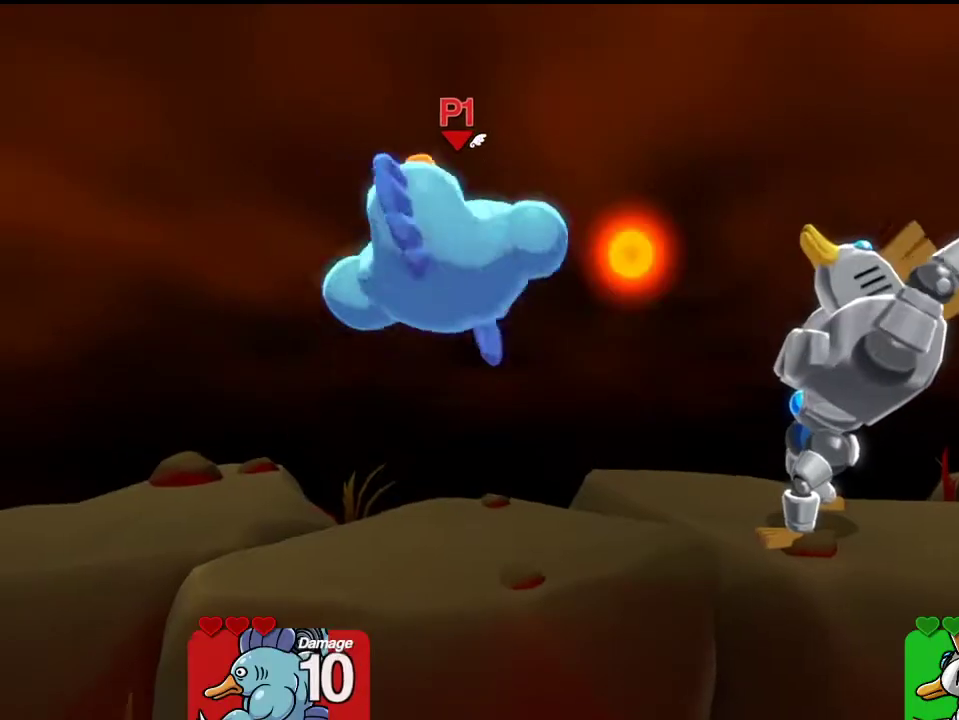
{"dt_ms": 400, "buttons": ["DPAD_DOWN"], "left_stick": "center", "events": [[33, "L1", "up"], [83, "L1", "down"], [83, "left_stick", "right"], [183, "L1", "up"], [183, "left_stick", "center"], [333, "DPAD_DOWN", "down"]]}
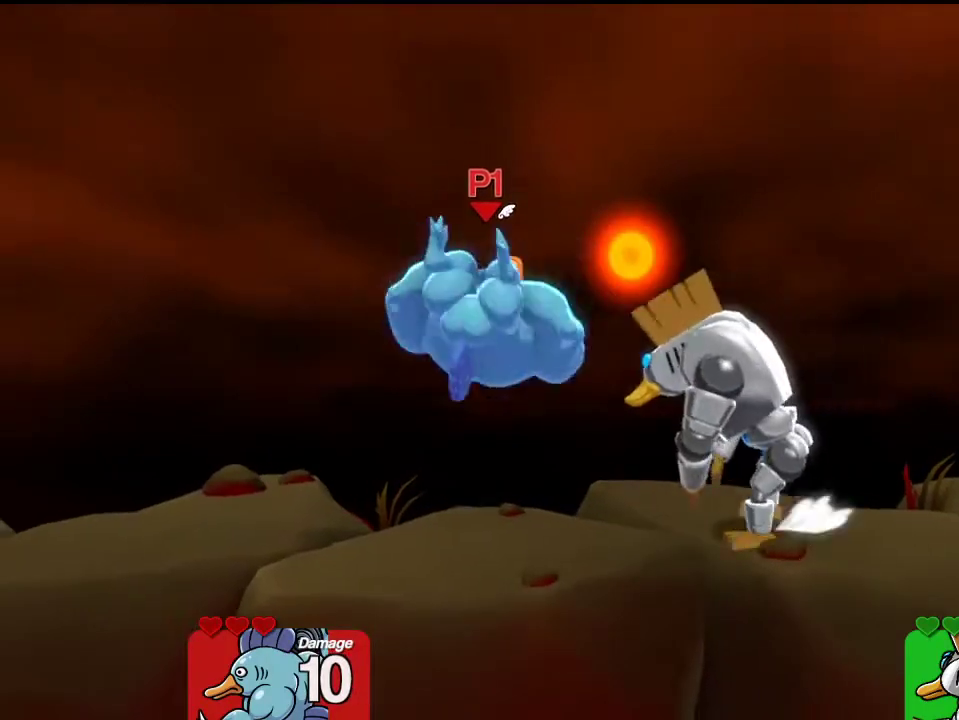
{"dt_ms": 600, "buttons": [], "left_stick": "center", "events": [[50, "DPAD_DOWN", "up"]]}
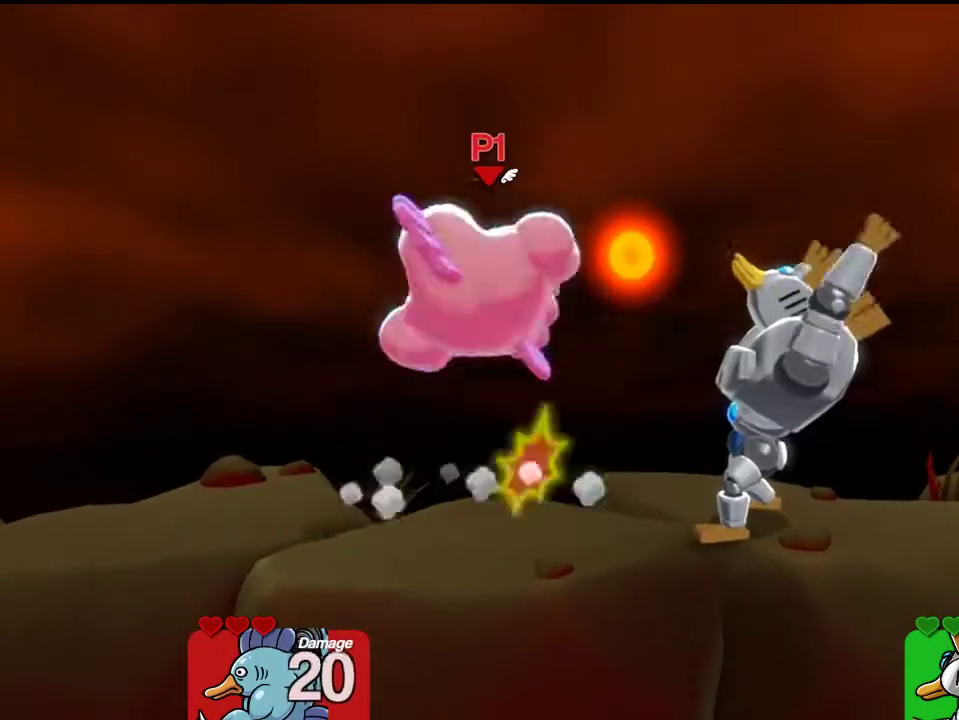
{"dt_ms": 400, "buttons": ["L1"], "left_stick": "center", "events": [[317, "L1", "down"]]}